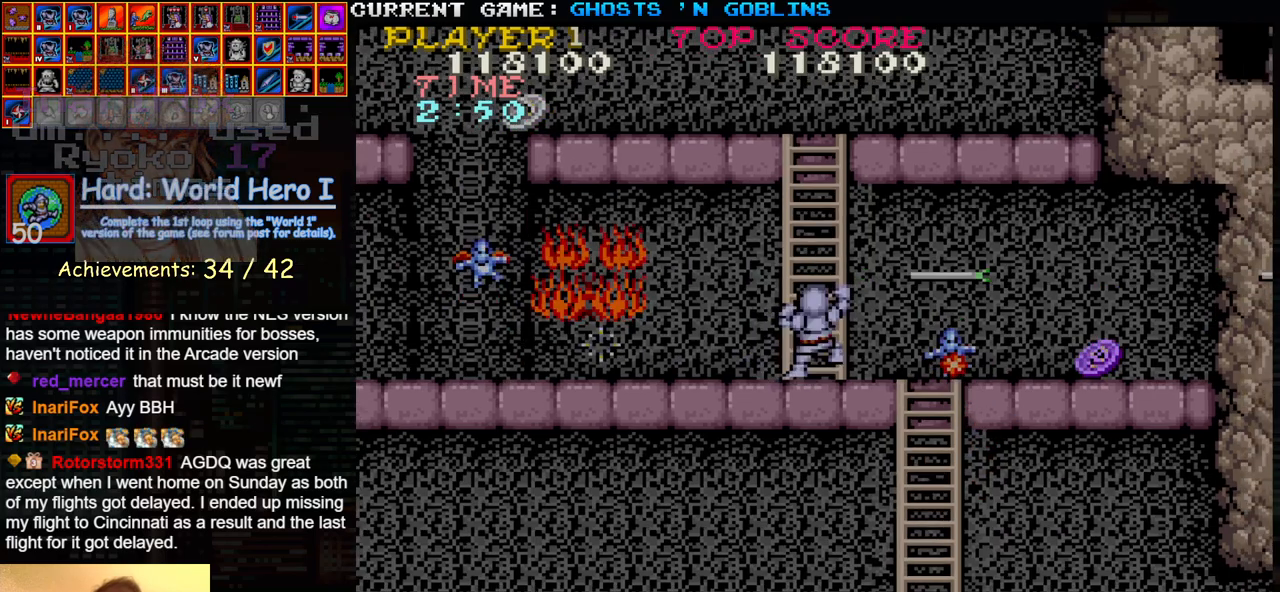
Gameplay with a controller (arcade stick); each line is a JSON object with the inputs held at the frame after it (dt_ms = milliseconds from this image to that frame). "events" lists button and stick changes between this image and that frame as [ms after this image, input, new state], when the widget could be followed in between. Not read: L3 R3.
{"dt_ms": 500, "buttons": [], "left_stick": "down", "events": [[33, "left_stick", "left"], [317, "left_stick", "up"], [467, "left_stick", "down"]]}
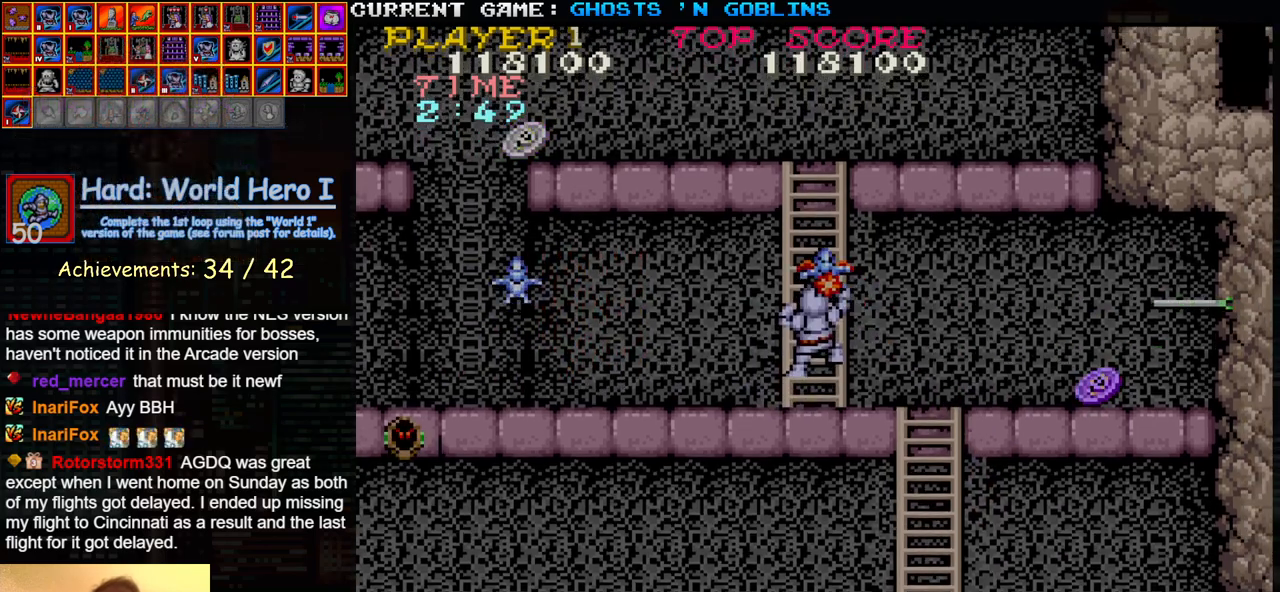
{"dt_ms": 500, "buttons": [], "left_stick": "right", "events": [[417, "left_stick", "center"], [483, "left_stick", "right"]]}
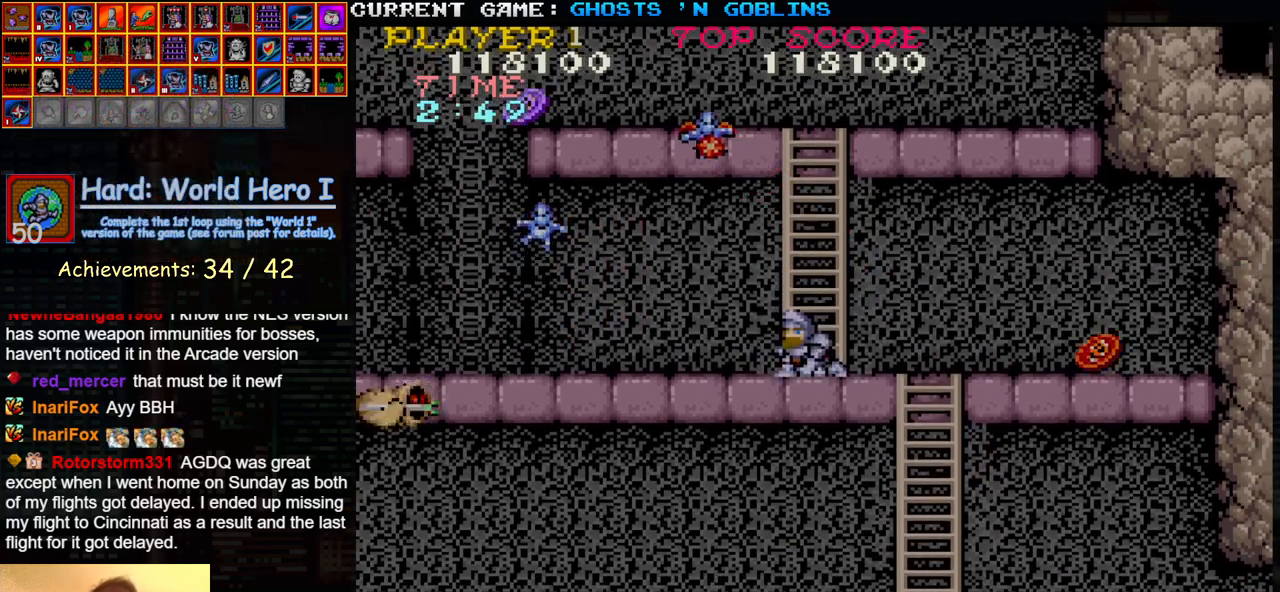
{"dt_ms": 500, "buttons": [], "left_stick": "right", "events": []}
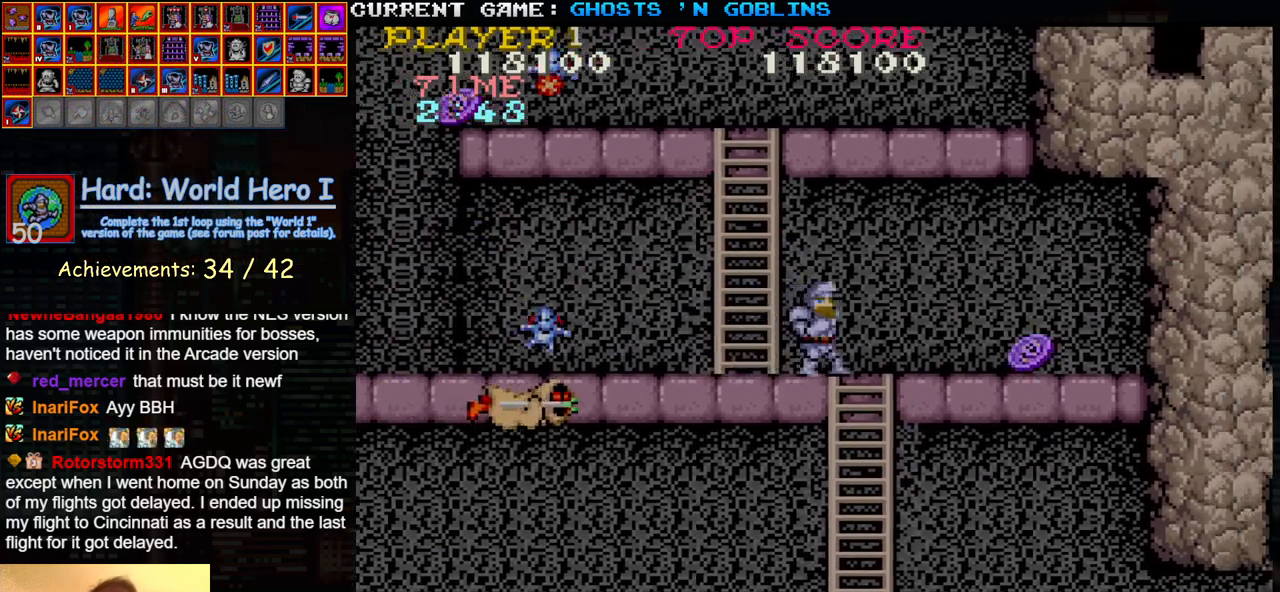
{"dt_ms": 500, "buttons": ["SQUARE"], "left_stick": "center", "events": [[133, "left_stick", "left"], [217, "left_stick", "down"], [267, "SQUARE", "down"], [350, "SQUARE", "up"], [450, "left_stick", "center"], [467, "SQUARE", "down"]]}
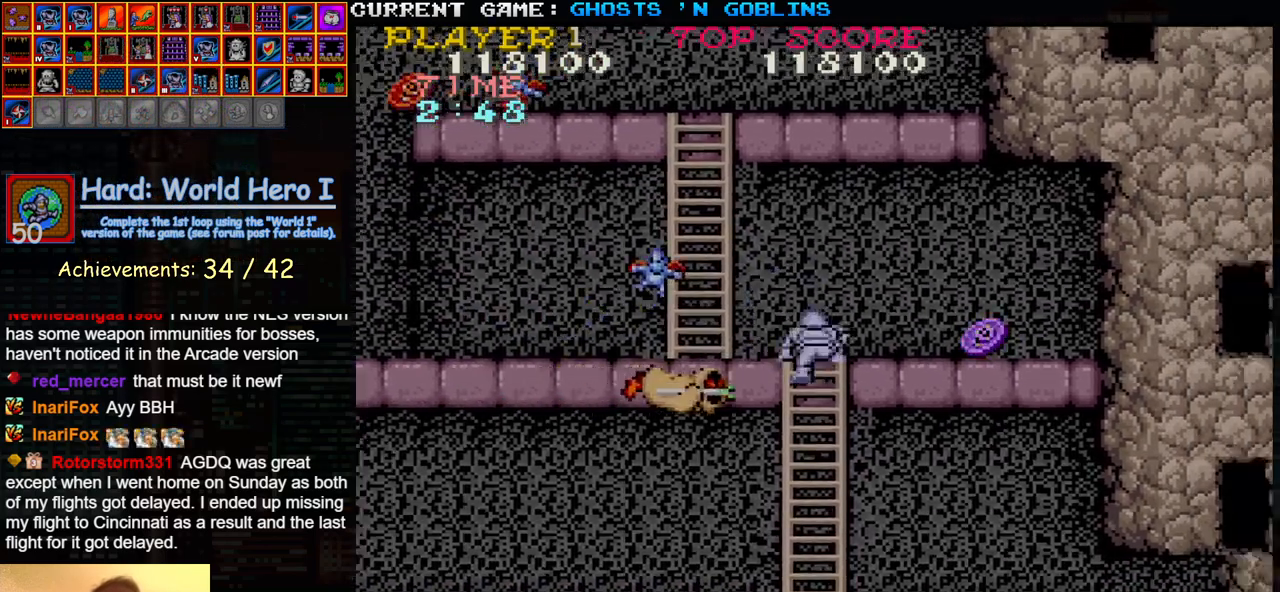
{"dt_ms": 500, "buttons": [], "left_stick": "left", "events": [[17, "left_stick", "down"], [67, "SQUARE", "up"], [83, "left_stick", "center"], [133, "left_stick", "up"], [483, "left_stick", "left"]]}
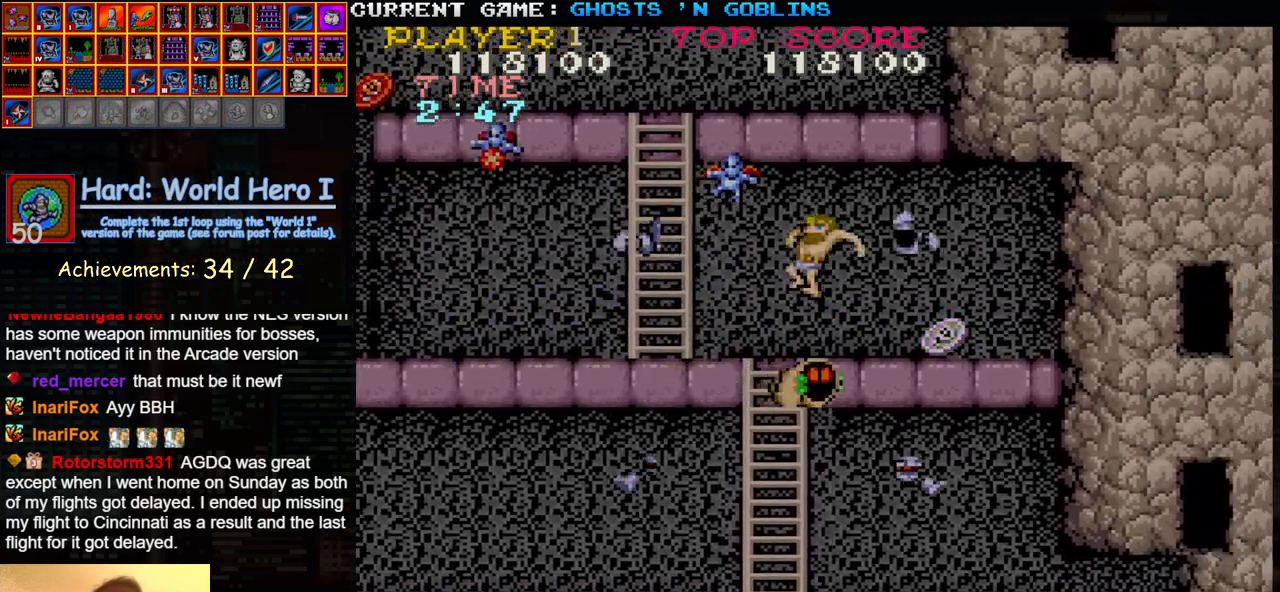
{"dt_ms": 1000, "buttons": [], "left_stick": "left"}
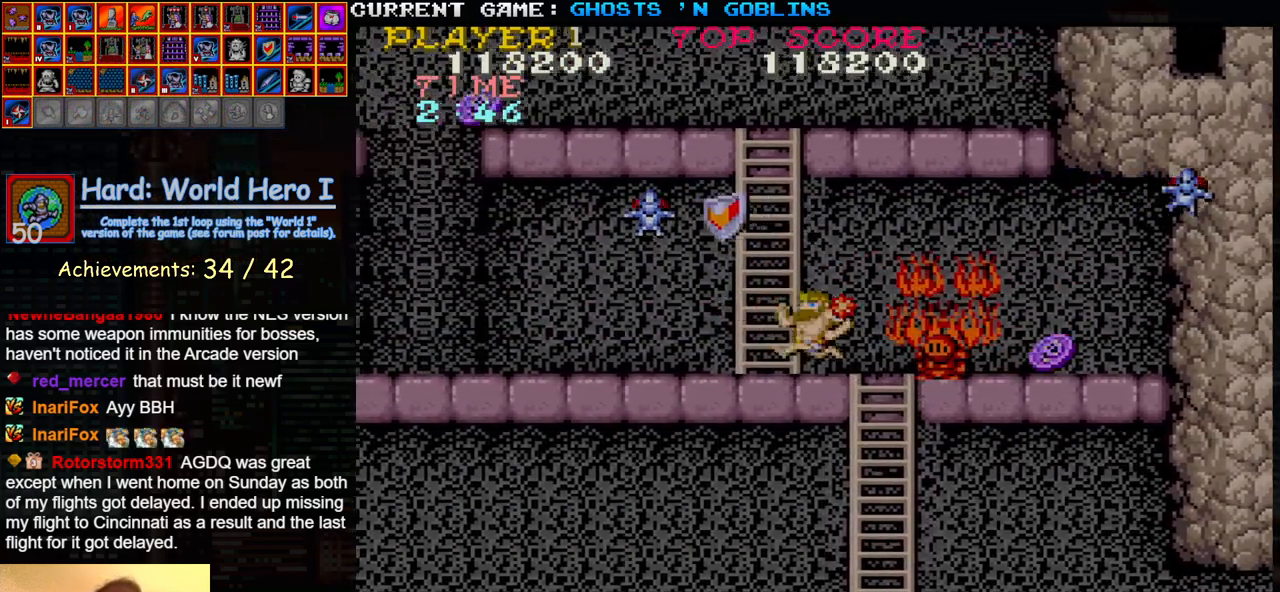
{"dt_ms": 500, "buttons": [], "left_stick": "left", "events": [[17, "left_stick", "center"], [450, "left_stick", "left"]]}
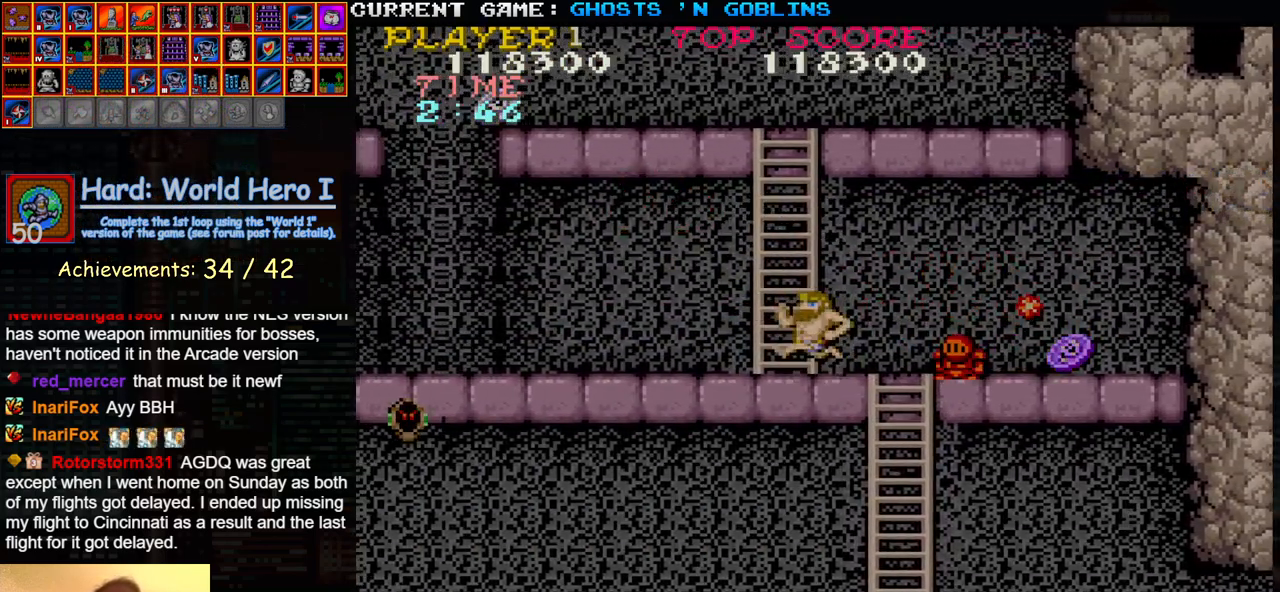
{"dt_ms": 500, "buttons": [], "left_stick": "up-left", "events": [[67, "left_stick", "up"], [400, "left_stick", "up-left"]]}
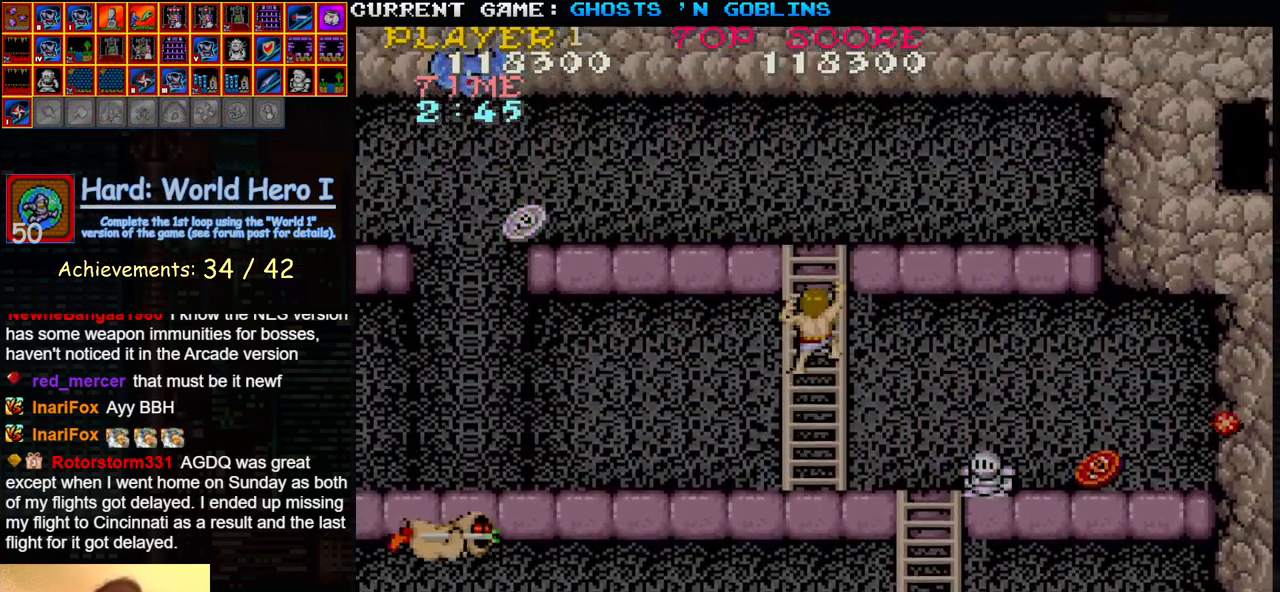
{"dt_ms": 500, "buttons": [], "left_stick": "up-left", "events": []}
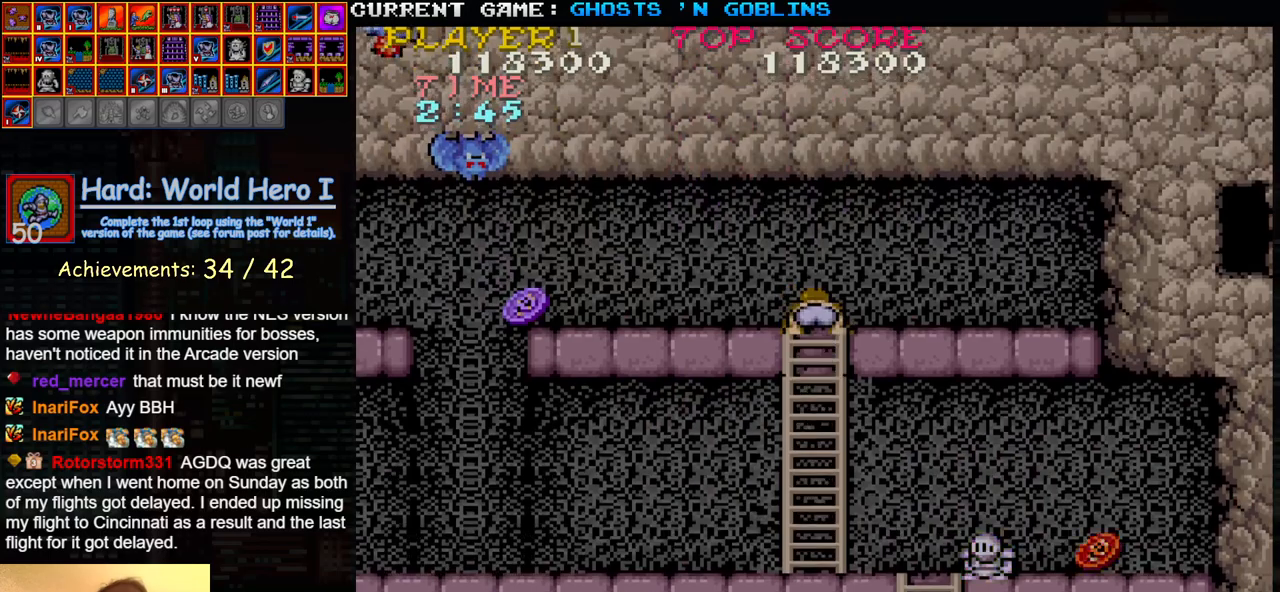
{"dt_ms": 500, "buttons": ["SQUARE", "TRIANGLE"], "left_stick": "left", "events": [[250, "left_stick", "left"], [317, "TRIANGLE", "down"], [483, "SQUARE", "down"]]}
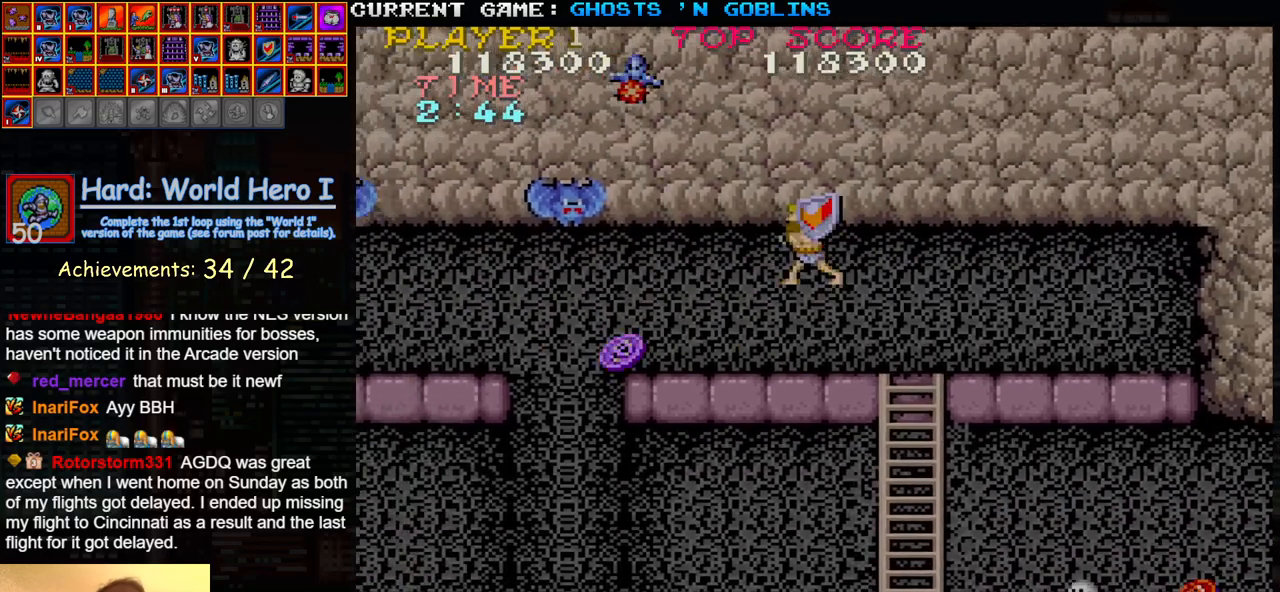
{"dt_ms": 500, "buttons": [], "left_stick": "left", "events": [[17, "TRIANGLE", "up"], [83, "SQUARE", "up"], [217, "SQUARE", "down"], [300, "SQUARE", "up"], [400, "SQUARE", "down"], [467, "SQUARE", "up"]]}
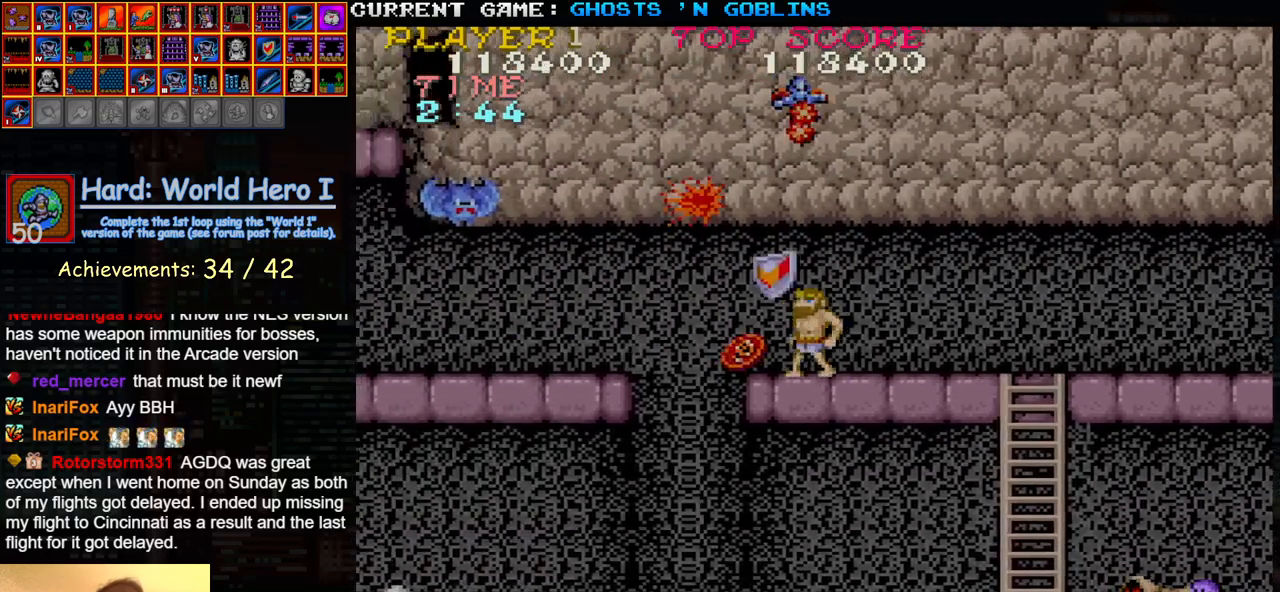
{"dt_ms": 500, "buttons": ["SQUARE"], "left_stick": "center", "events": [[150, "TRIANGLE", "down"], [350, "left_stick", "right"], [367, "TRIANGLE", "up"], [400, "SQUARE", "down"], [500, "left_stick", "center"]]}
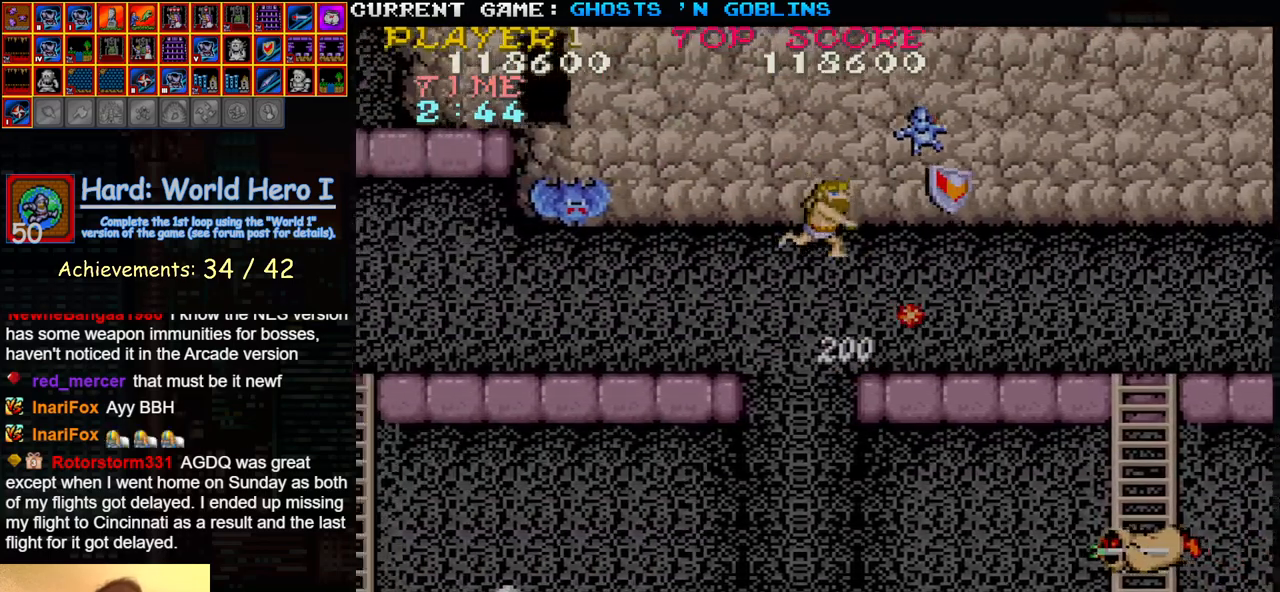
{"dt_ms": 500, "buttons": [], "left_stick": "left", "events": [[33, "SQUARE", "up"], [83, "left_stick", "left"], [150, "SQUARE", "down"], [250, "SQUARE", "up"]]}
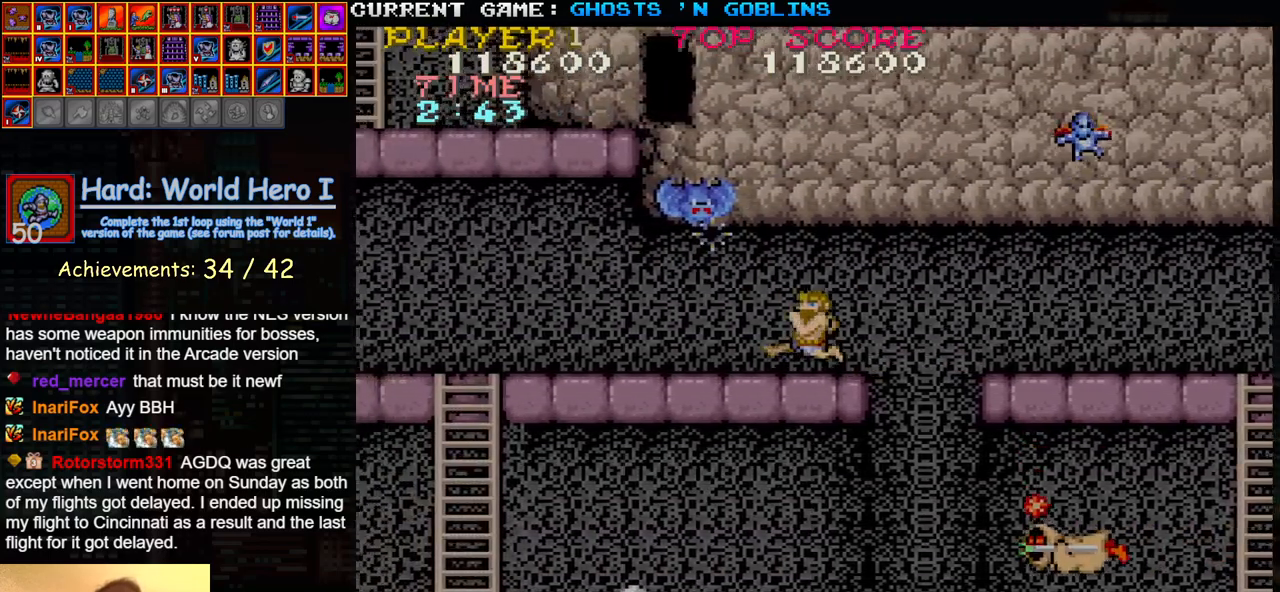
{"dt_ms": 500, "buttons": [], "left_stick": "left", "events": []}
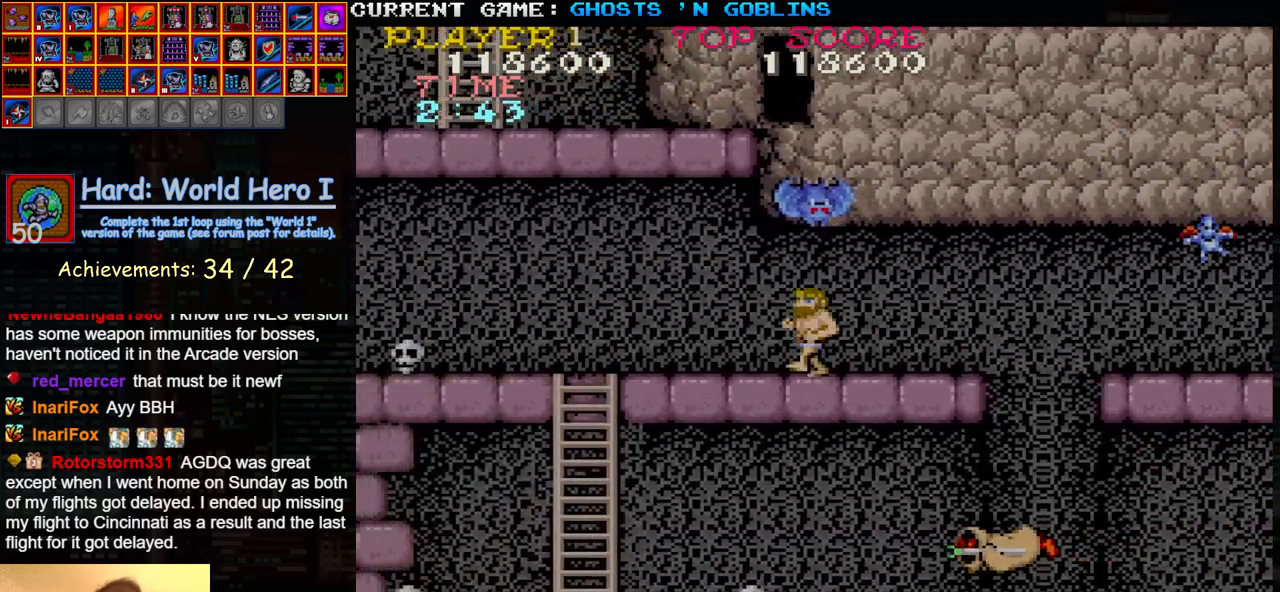
{"dt_ms": 500, "buttons": [], "left_stick": "center"}
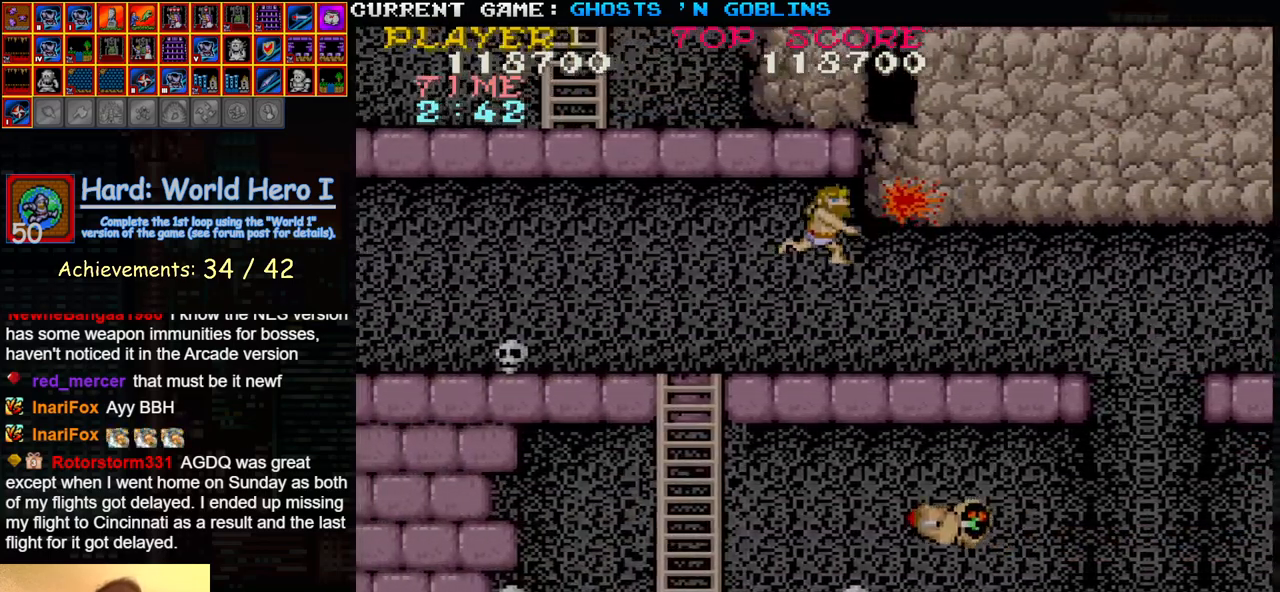
{"dt_ms": 500, "buttons": [], "left_stick": "left", "events": [[67, "SQUARE", "down"], [183, "SQUARE", "up"], [250, "left_stick", "left"]]}
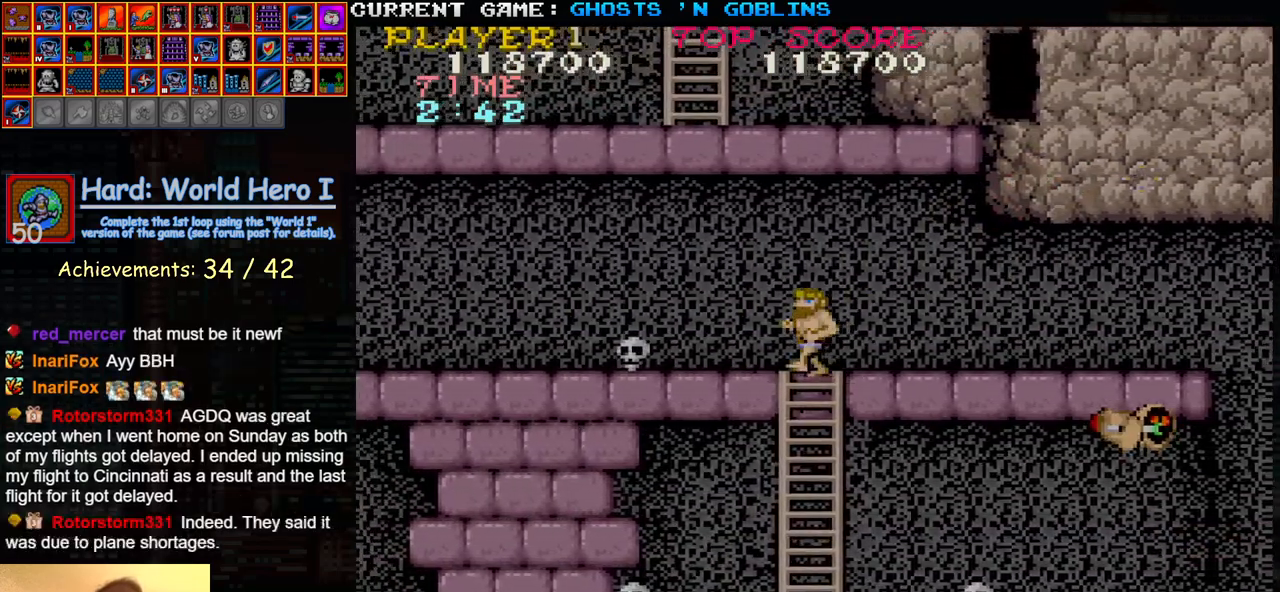
{"dt_ms": 500, "buttons": [], "left_stick": "center", "events": [[233, "SQUARE", "down"], [267, "left_stick", "center"], [350, "SQUARE", "up"]]}
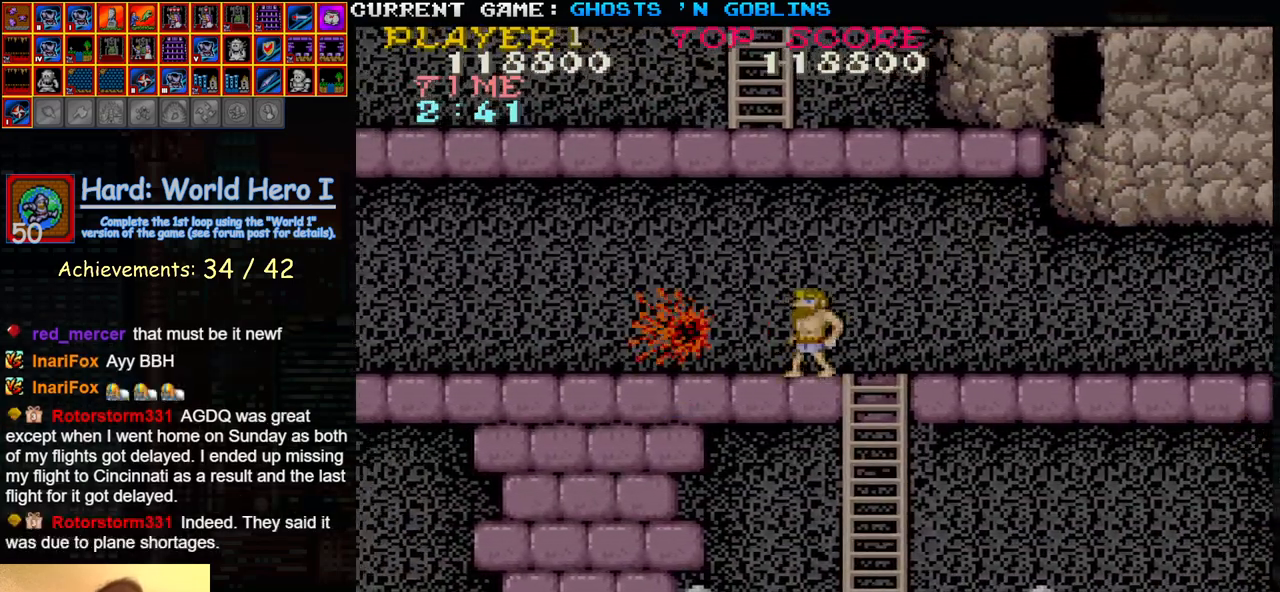
{"dt_ms": 500, "buttons": [], "left_stick": "left", "events": [[150, "left_stick", "left"]]}
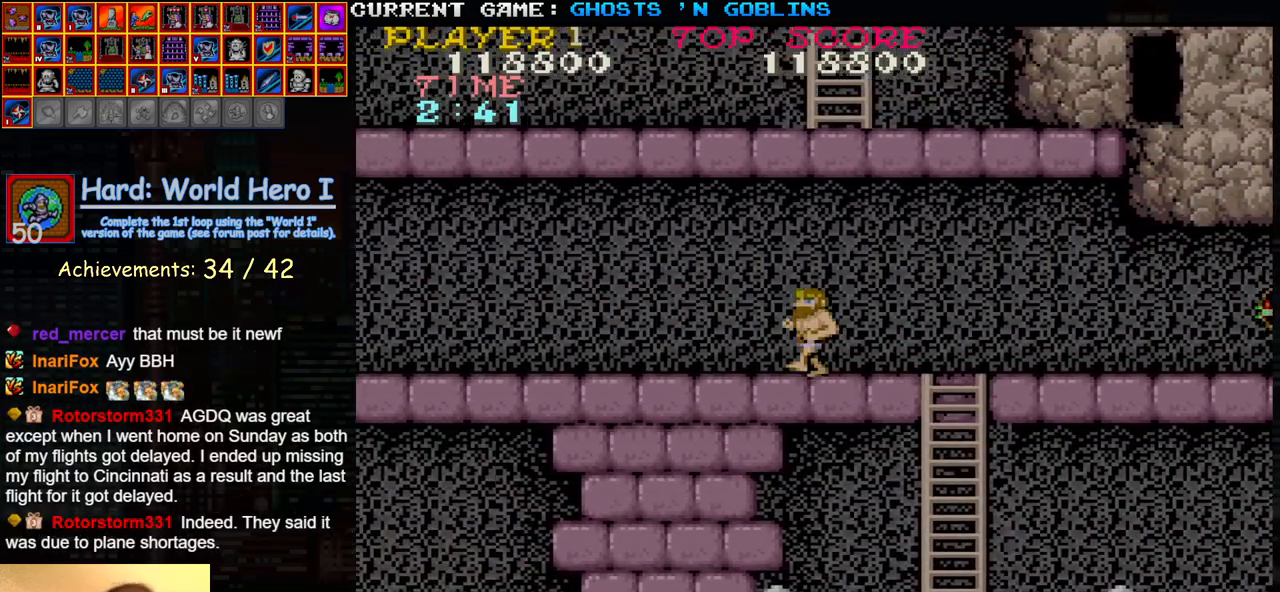
{"dt_ms": 500, "buttons": [], "left_stick": "left", "events": []}
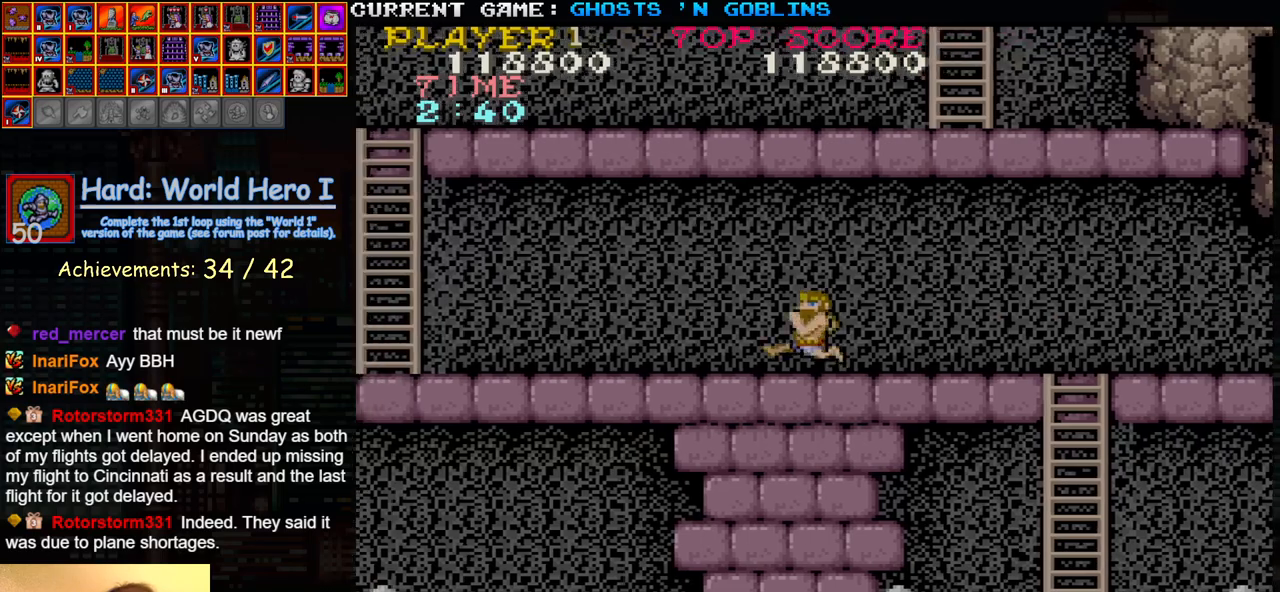
{"dt_ms": 500, "buttons": [], "left_stick": "left", "events": []}
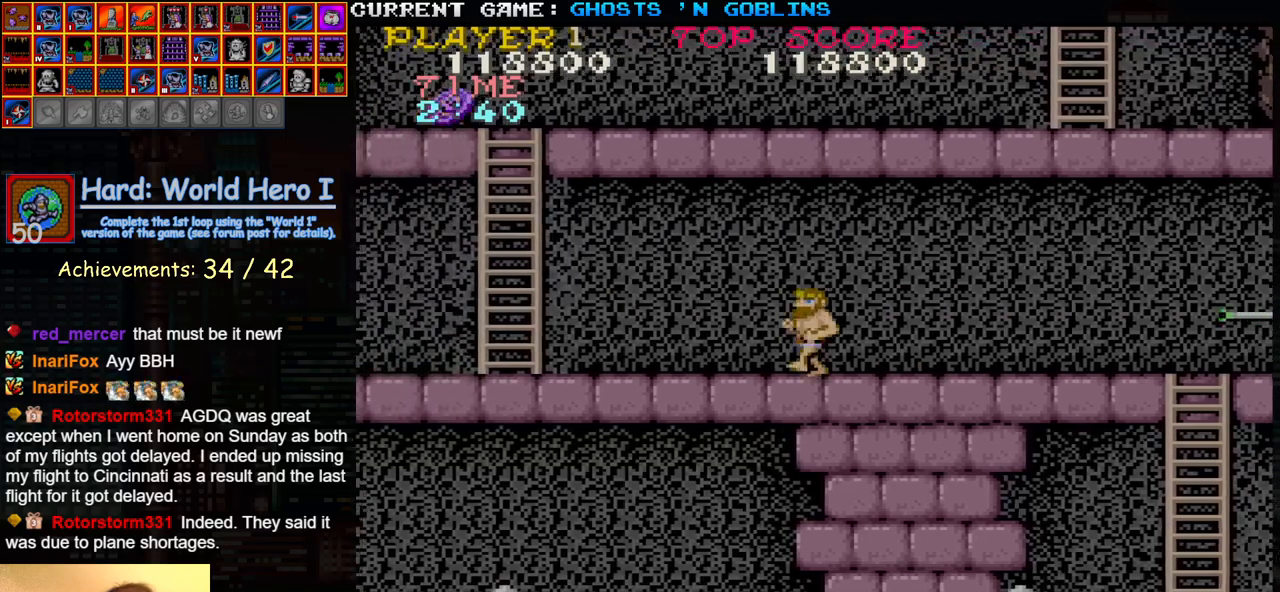
{"dt_ms": 500, "buttons": [], "left_stick": "left", "events": []}
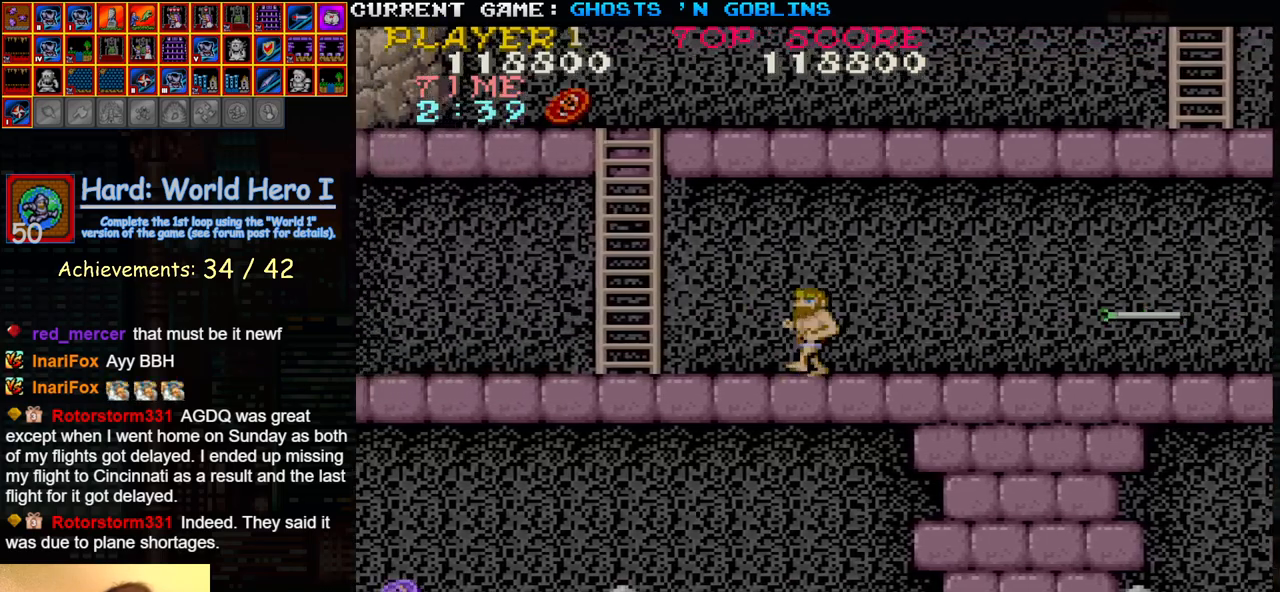
{"dt_ms": 500, "buttons": ["SQUARE"], "left_stick": "center", "events": [[367, "left_stick", "right"], [433, "SQUARE", "down"], [467, "left_stick", "center"]]}
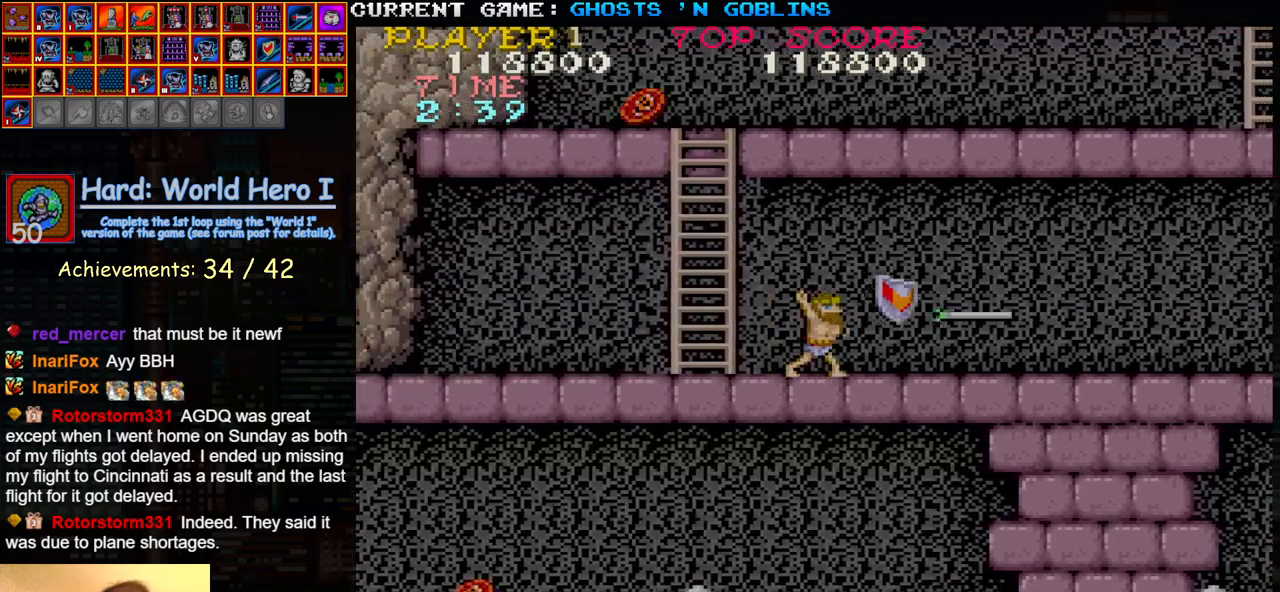
{"dt_ms": 500, "buttons": [], "left_stick": "left", "events": [[17, "SQUARE", "up"], [133, "SQUARE", "down"], [200, "SQUARE", "up"], [233, "left_stick", "left"]]}
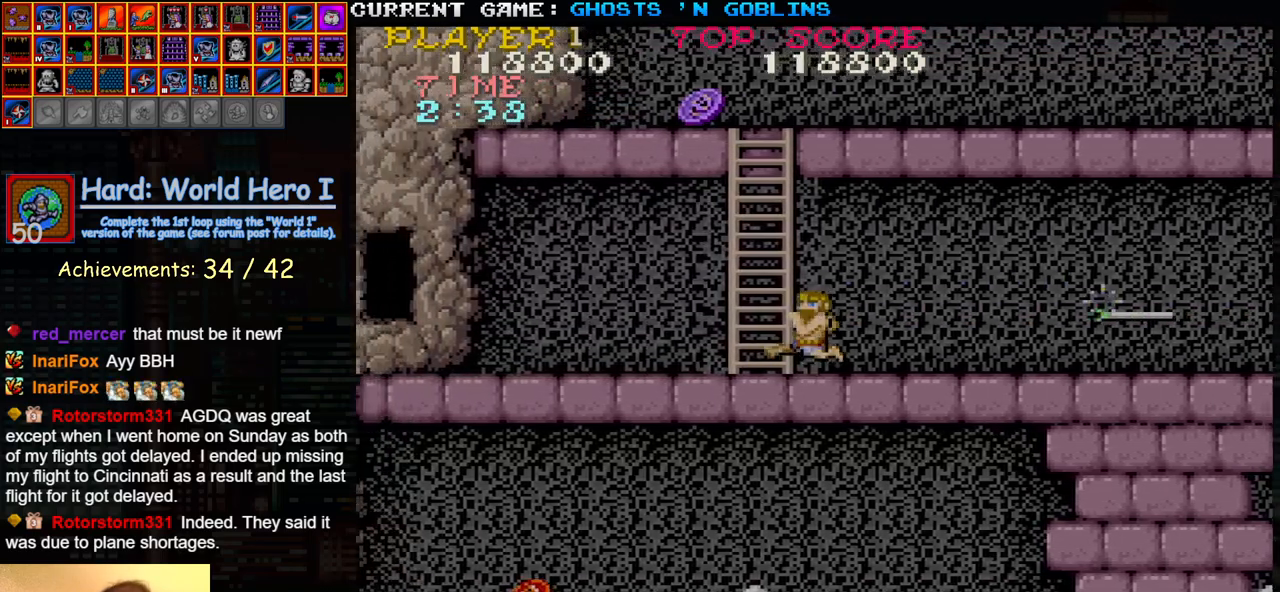
{"dt_ms": 500, "buttons": [], "left_stick": "up-right", "events": [[117, "left_stick", "up"], [467, "left_stick", "up-right"]]}
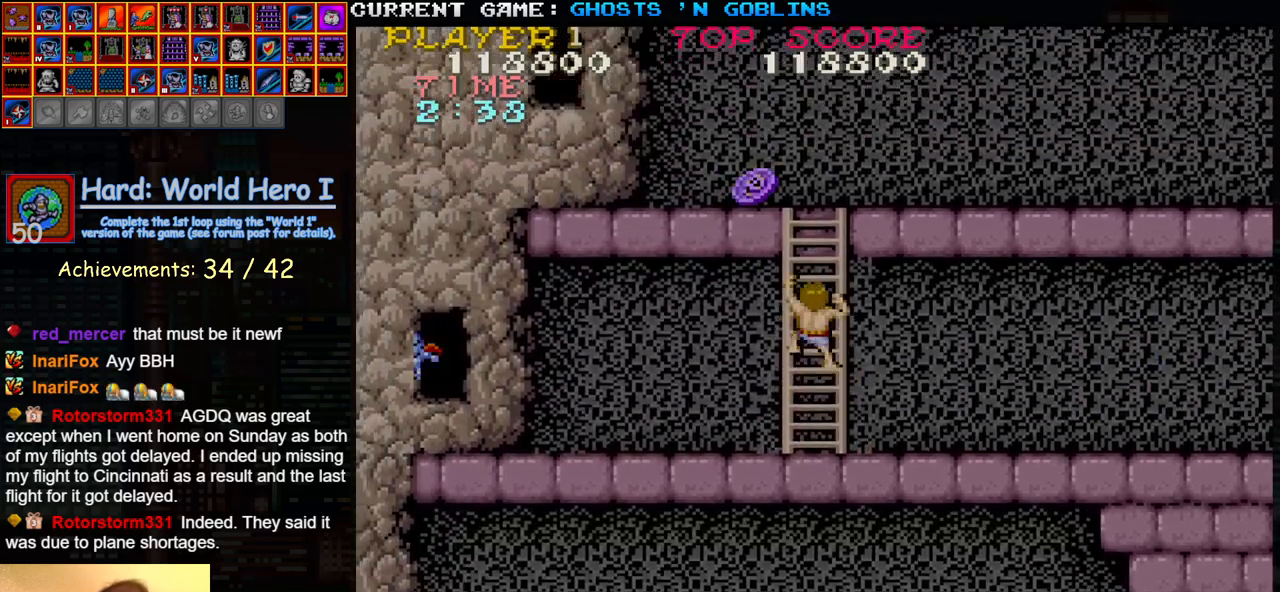
{"dt_ms": 500, "buttons": [], "left_stick": "up-right", "events": []}
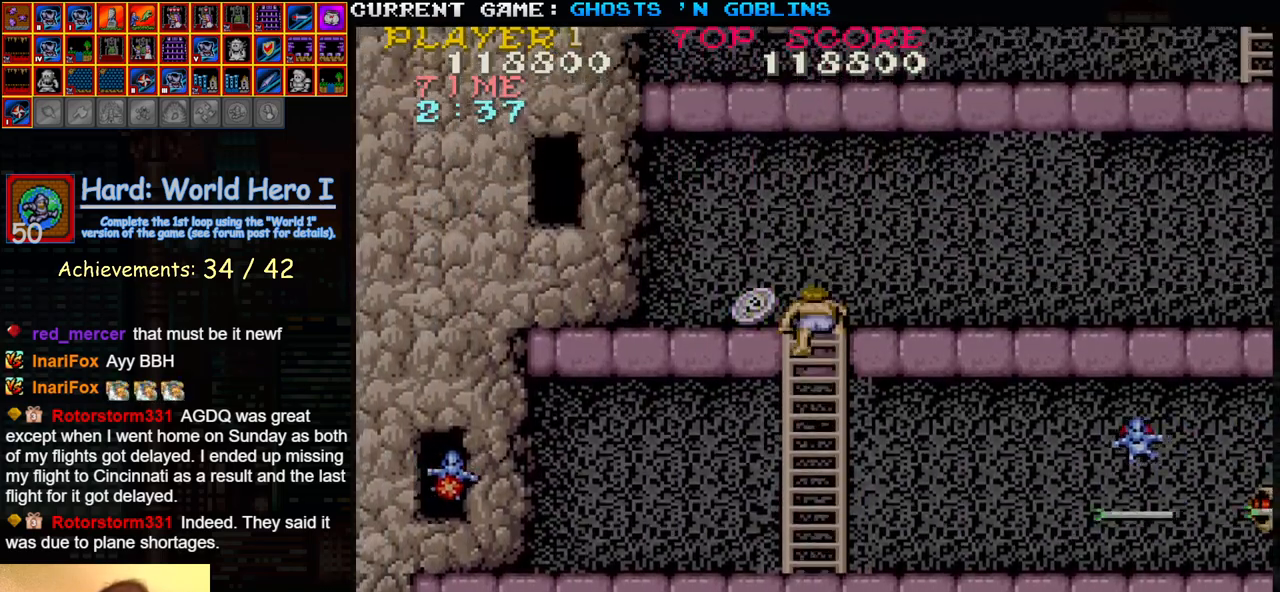
{"dt_ms": 500, "buttons": [], "left_stick": "right", "events": [[433, "left_stick", "right"]]}
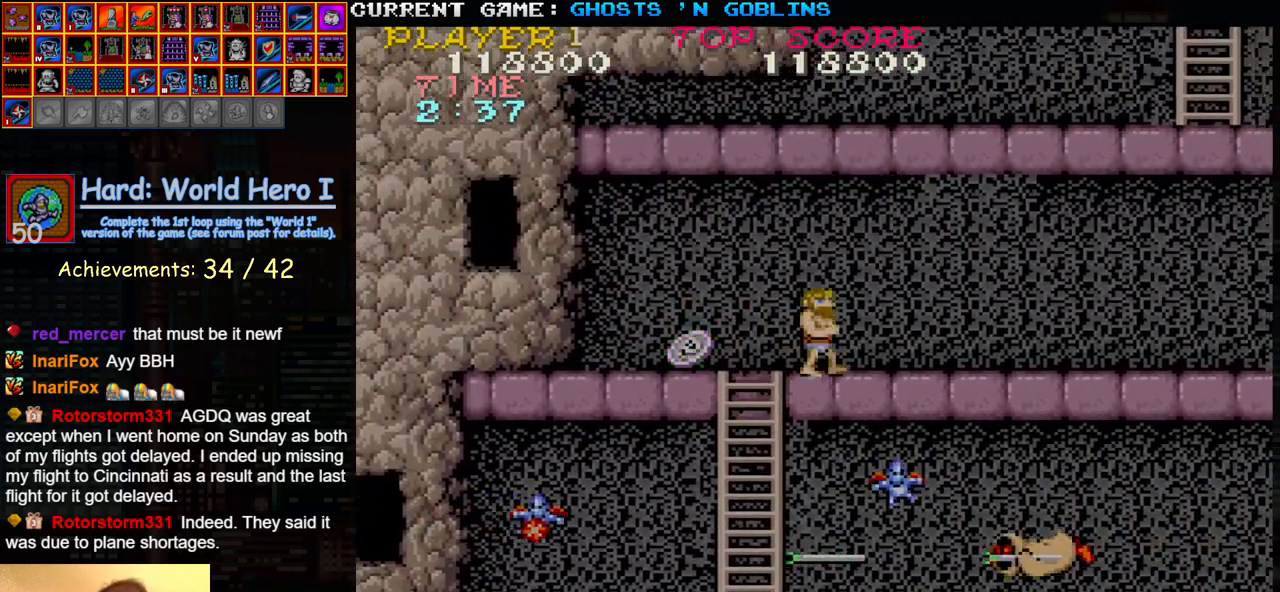
{"dt_ms": 500, "buttons": [], "left_stick": "right", "events": []}
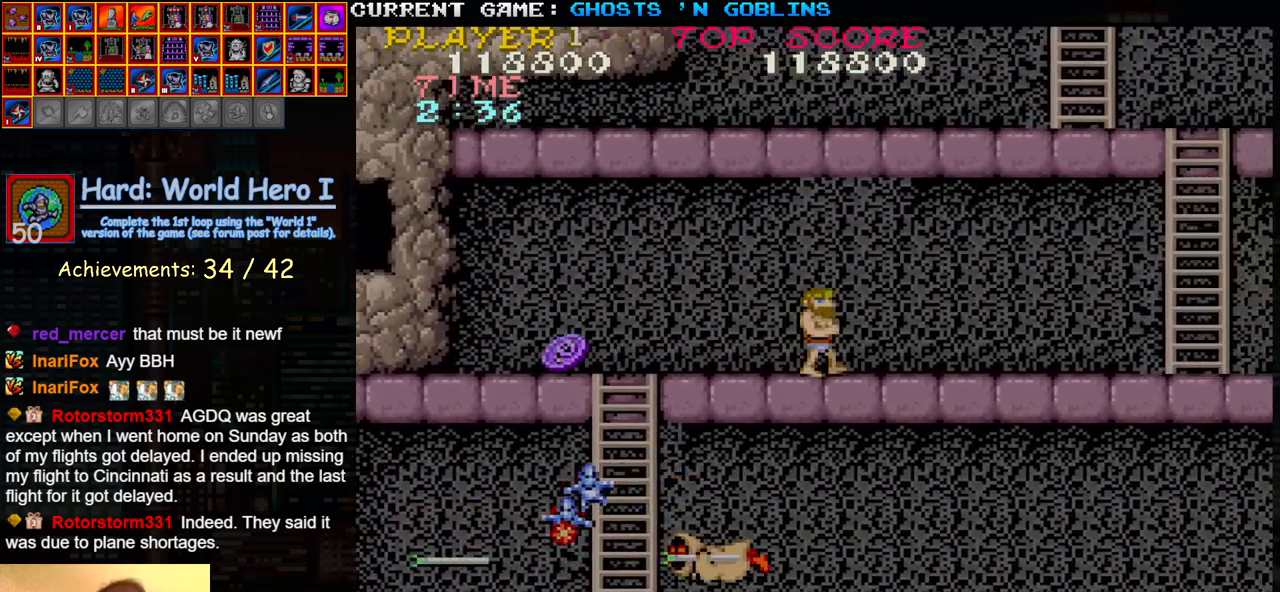
{"dt_ms": 500, "buttons": [], "left_stick": "right", "events": []}
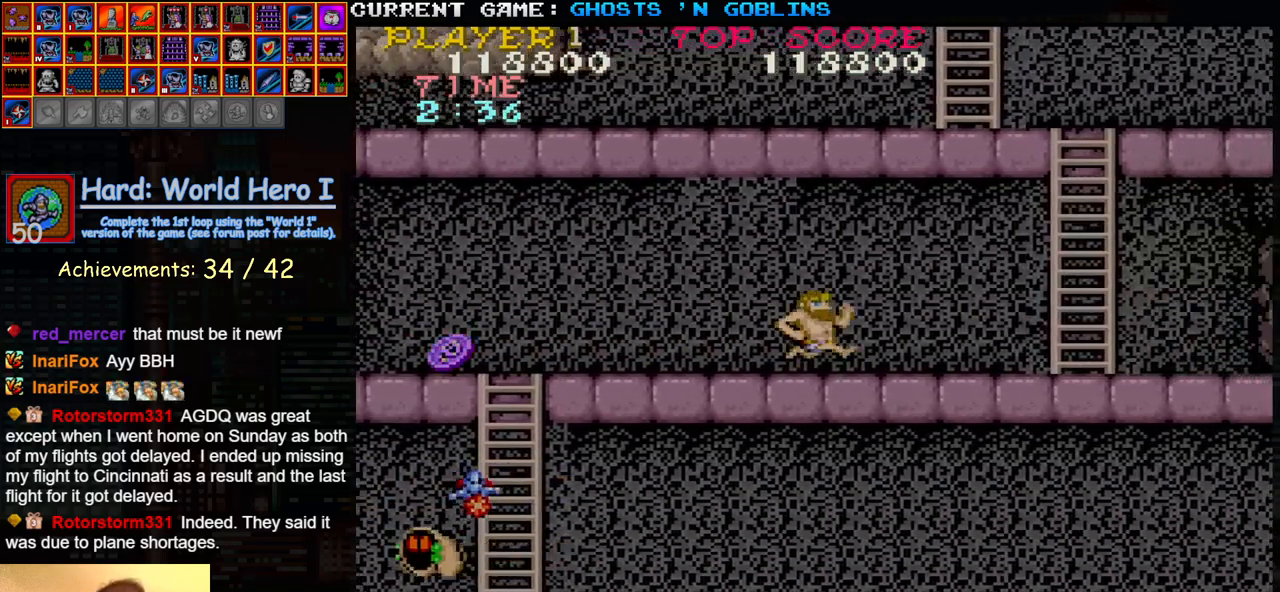
{"dt_ms": 500, "buttons": [], "left_stick": "right", "events": []}
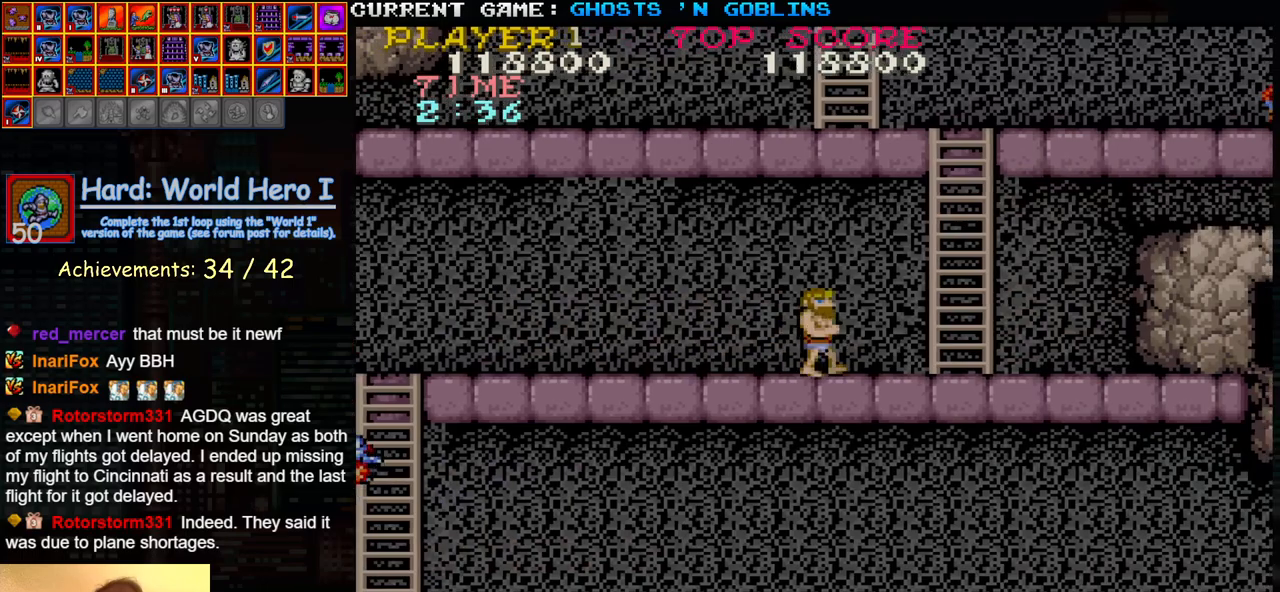
{"dt_ms": 500, "buttons": [], "left_stick": "up", "events": [[483, "left_stick", "up"]]}
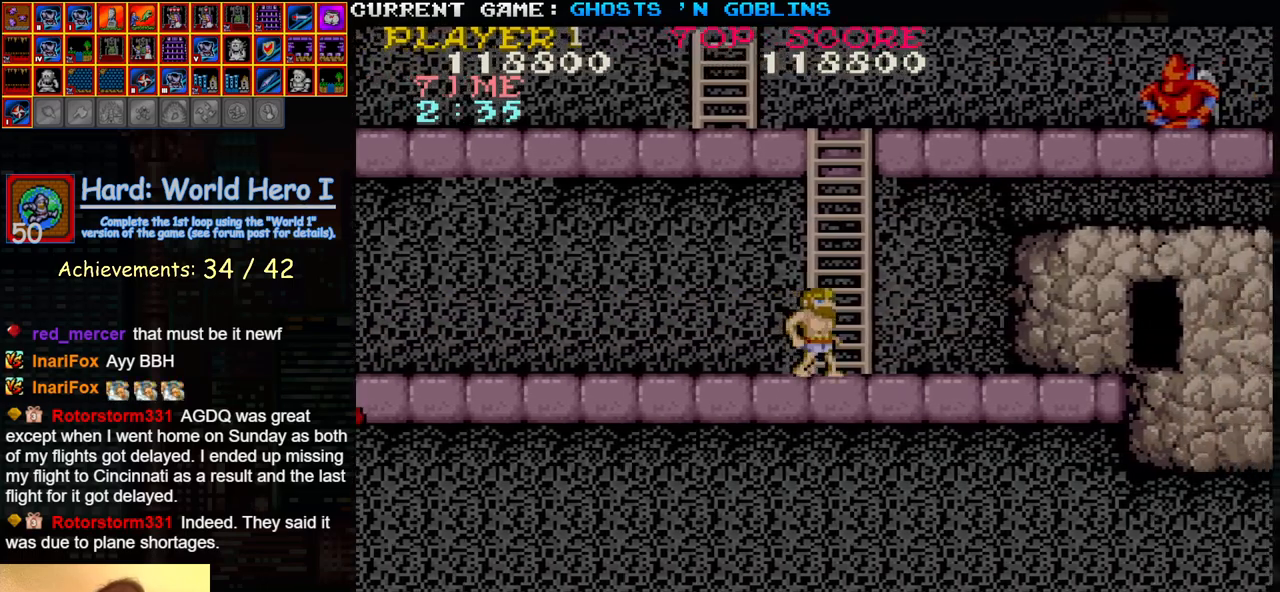
{"dt_ms": 500, "buttons": [], "left_stick": "up-right", "events": [[450, "left_stick", "up-right"]]}